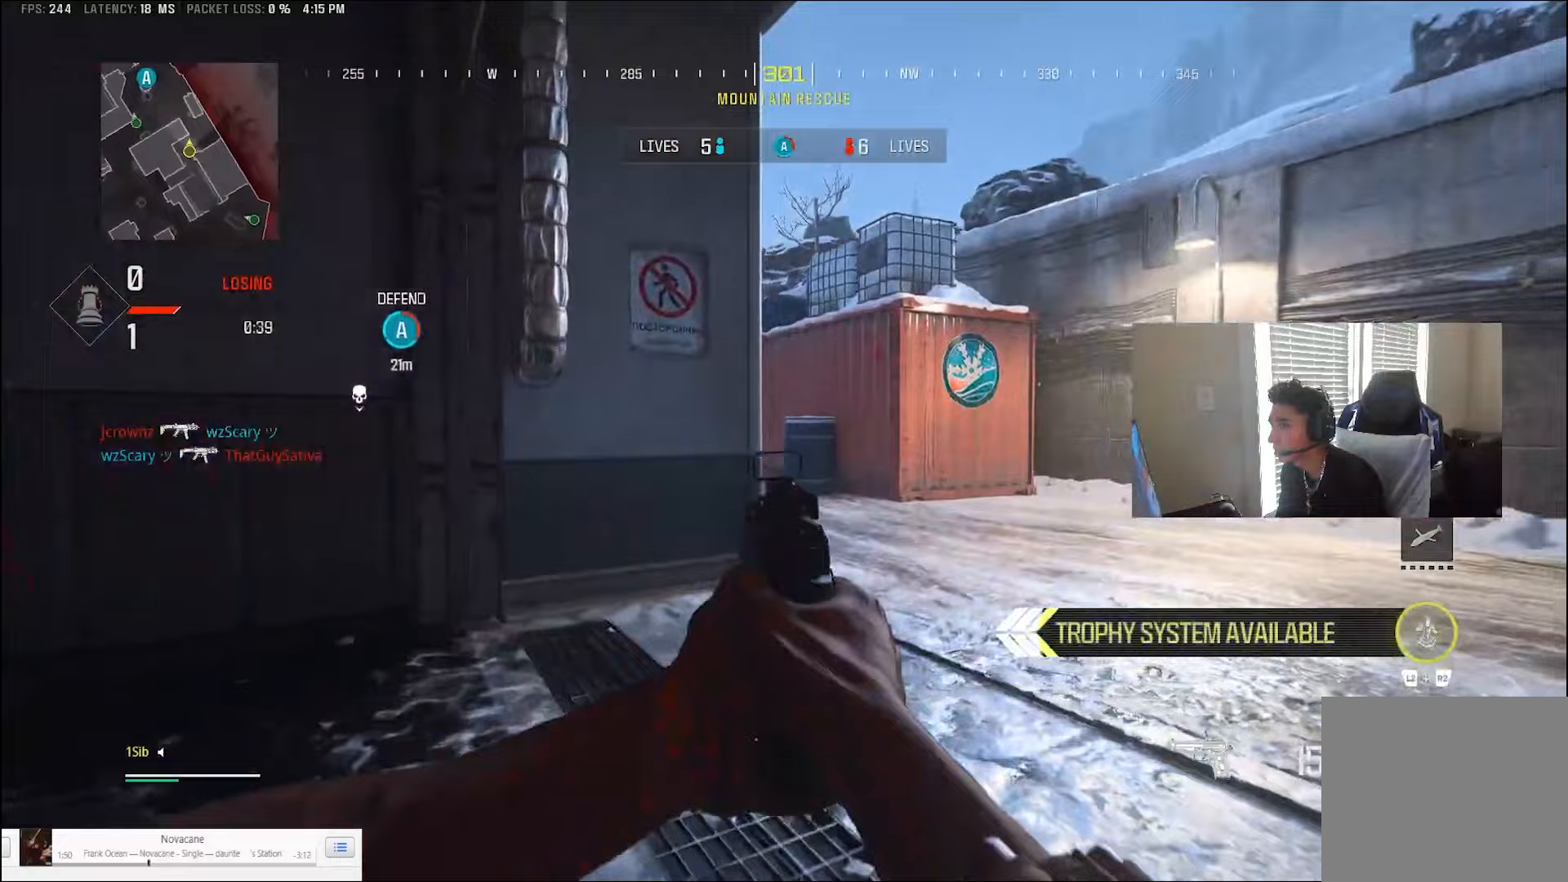
Gameplay with a controller (PlayStation layout); each line is a JSON object with the inputs held at the frame after it. "events" lists button and stick changes between this image and that frame as [ms after this image, input, new state], when the widget could be followed in between. Not read: TOUCHPAD.
{"buttons": [], "left_stick": "right", "right_stick": "left", "events": [[100, "L1", "up"], [100, "TRIANGLE", "up"], [133, "CROSS", "down"], [167, "right_stick", "left"], [267, "CROSS", "up"], [300, "L2", "down"], [400, "L2", "up"]]}
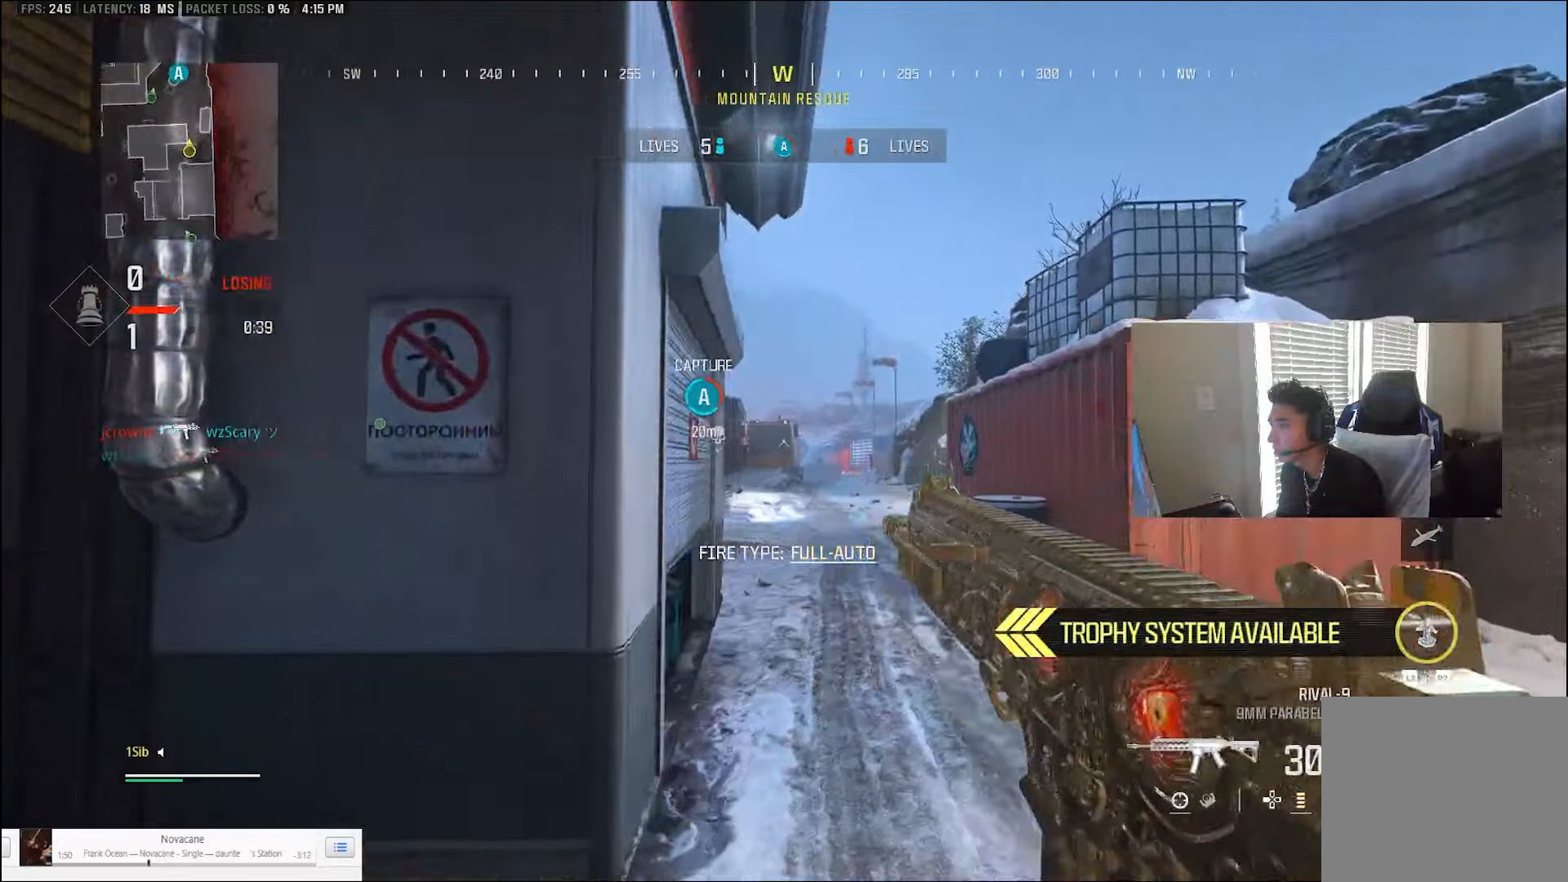
{"buttons": [], "left_stick": "right", "right_stick": "left", "events": [[33, "left_stick", "up-right"], [67, "right_stick", "up"], [100, "CROSS", "down"], [167, "right_stick", "center"], [200, "CROSS", "up"], [233, "left_stick", "right"], [233, "right_stick", "down-left"], [300, "CIRCLE", "down"], [367, "right_stick", "left"], [433, "CIRCLE", "up"]]}
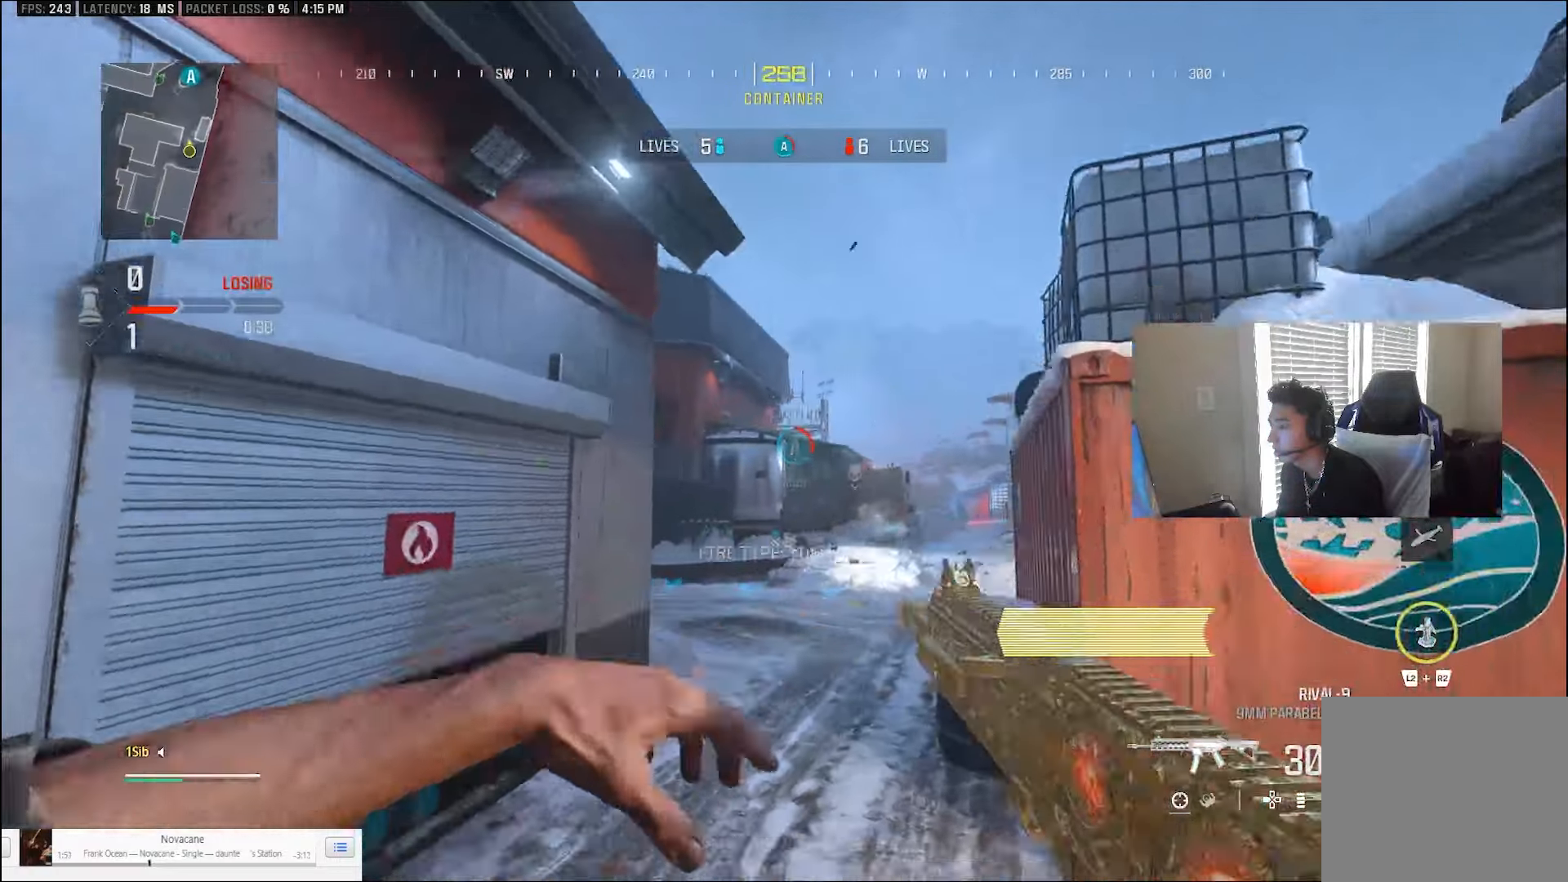
{"buttons": [], "left_stick": "up-left", "right_stick": "center", "events": [[33, "right_stick", "center"], [67, "R2", "down"], [167, "left_stick", "up-left"], [267, "CROSS", "down"], [433, "CROSS", "up"], [467, "R2", "up"]]}
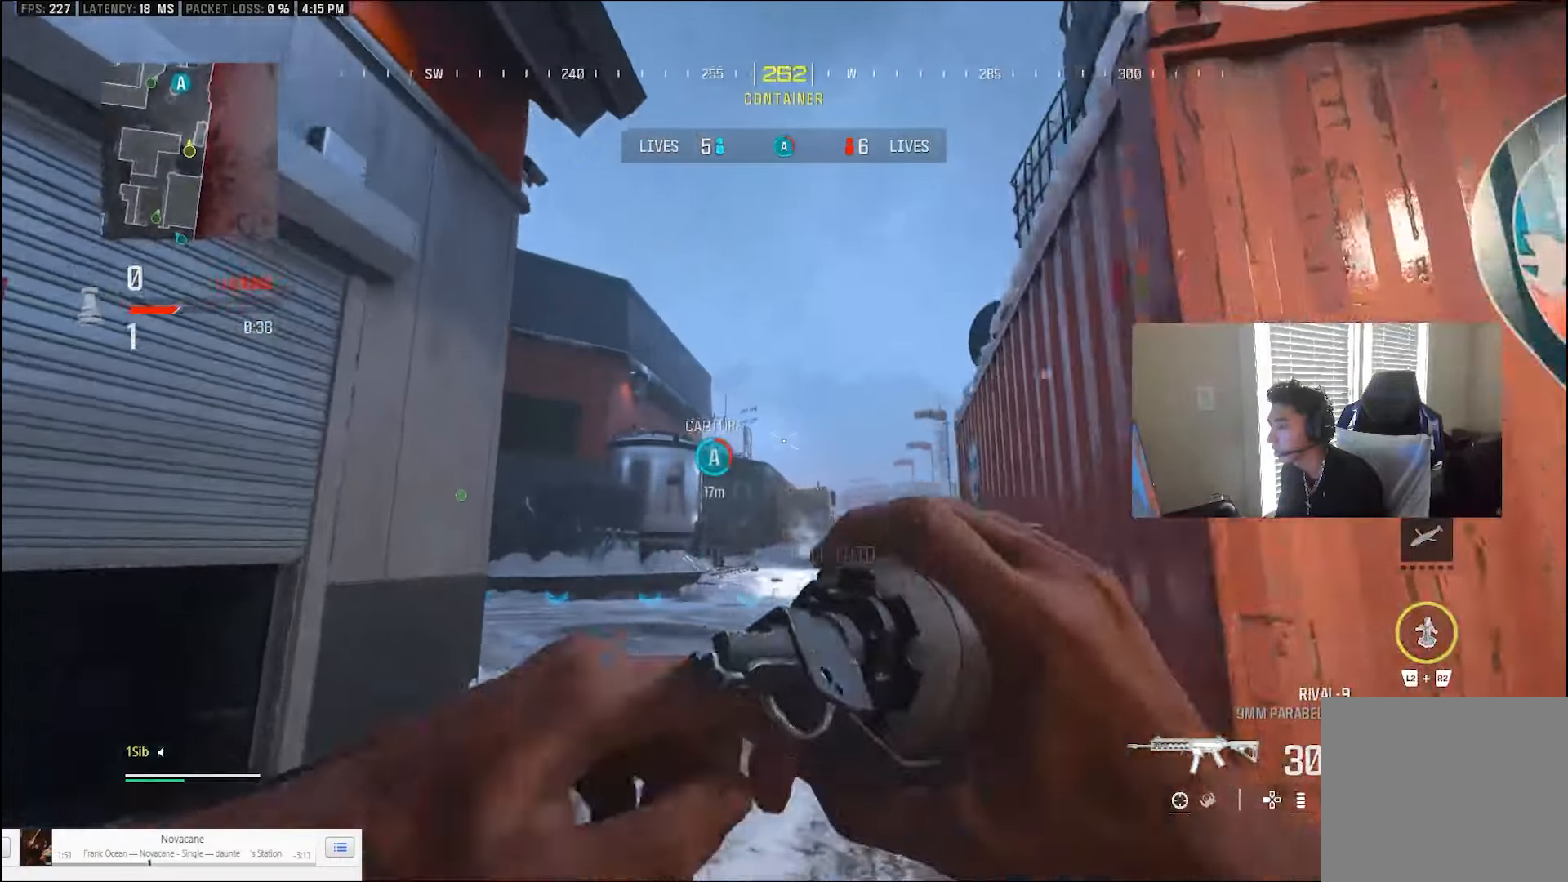
{"buttons": [], "left_stick": "up", "right_stick": "center", "events": [[100, "right_stick", "up-right"], [167, "right_stick", "center"], [200, "CROSS", "down"], [233, "right_stick", "down"], [267, "CROSS", "up"], [400, "left_stick", "up"], [400, "right_stick", "center"]]}
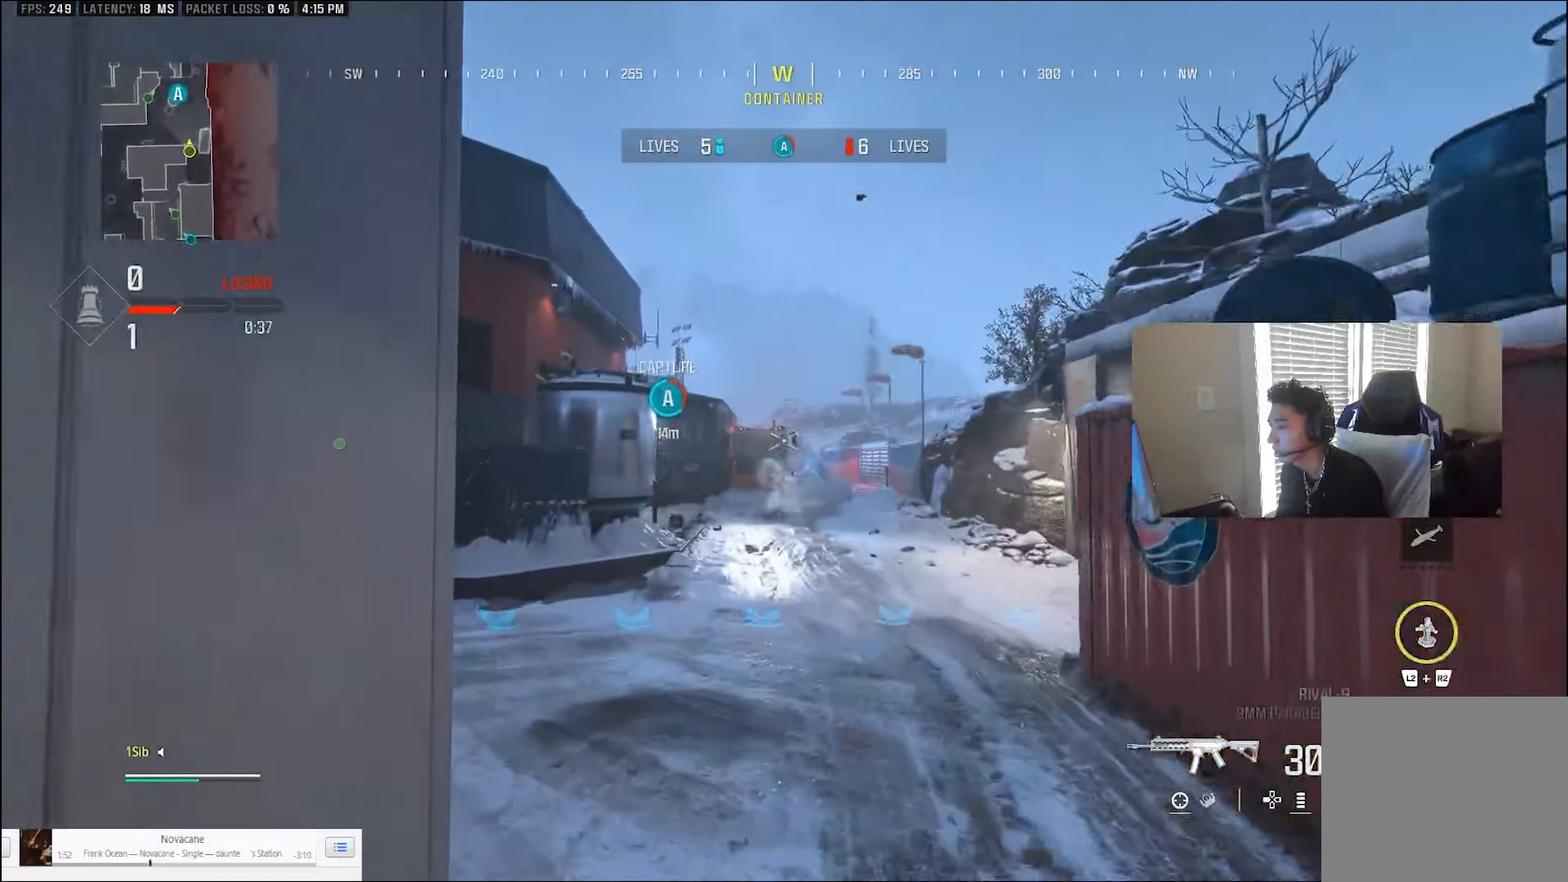
{"buttons": ["L3"], "left_stick": "up", "right_stick": "left", "events": [[33, "TRIANGLE", "down"], [100, "TRIANGLE", "up"], [133, "L3", "down"], [183, "right_stick", "down-left"], [267, "L3", "up"], [333, "L3", "down"], [400, "TRIANGLE", "down"], [433, "right_stick", "left"], [467, "TRIANGLE", "up"]]}
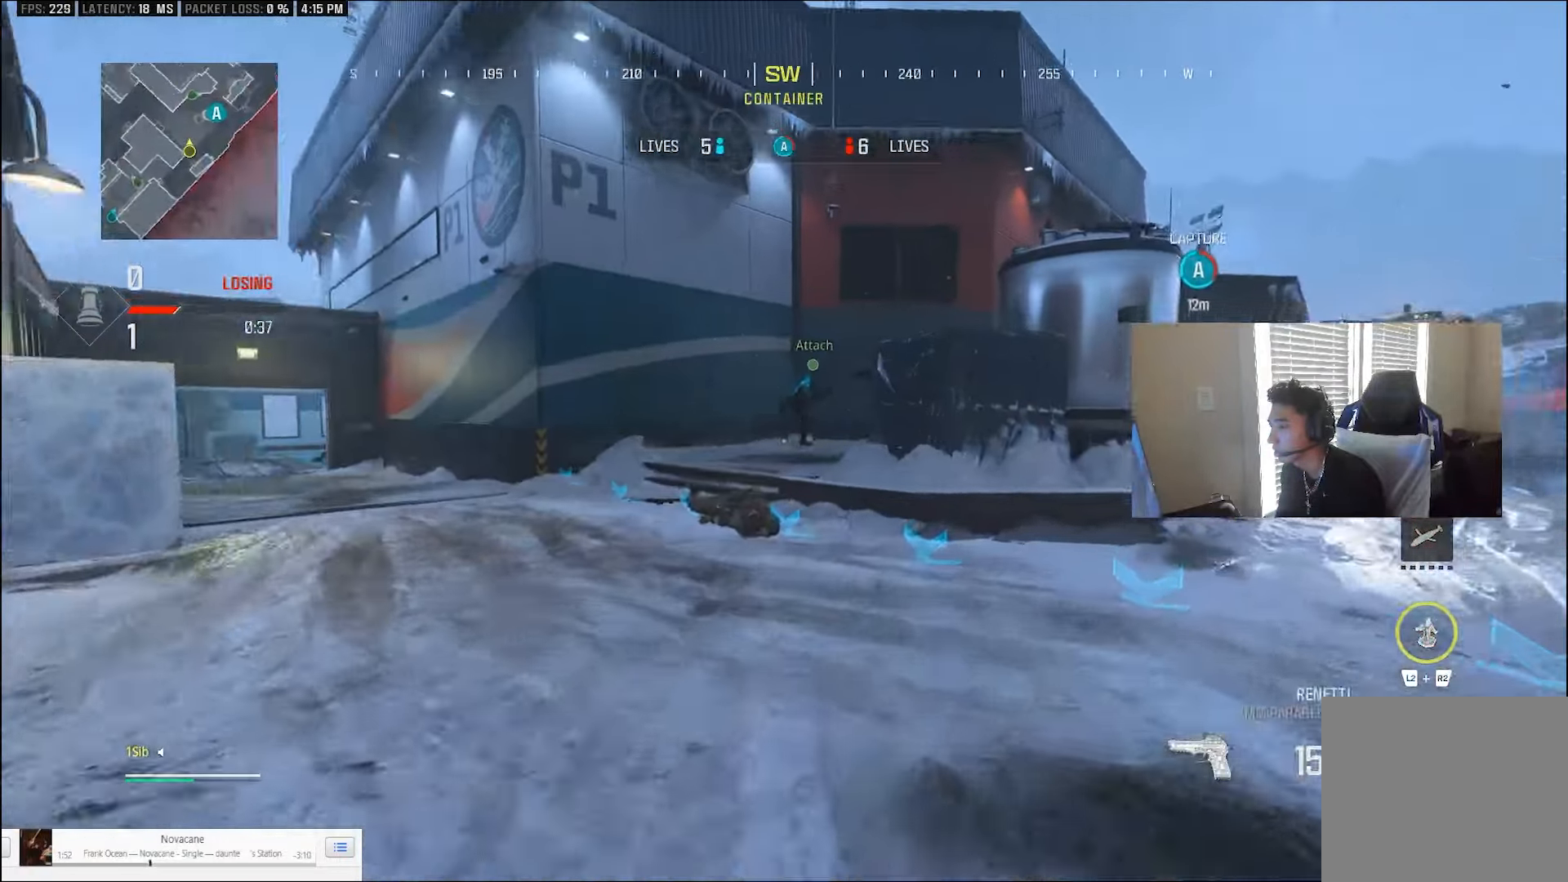
{"buttons": [], "left_stick": "up-right", "right_stick": "center", "events": [[33, "right_stick", "center"], [100, "CIRCLE", "down"], [100, "L3", "up"], [300, "CIRCLE", "up"], [367, "L2", "down"], [367, "R2", "down"], [467, "left_stick", "up-right"], [500, "L2", "up"], [500, "R2", "up"]]}
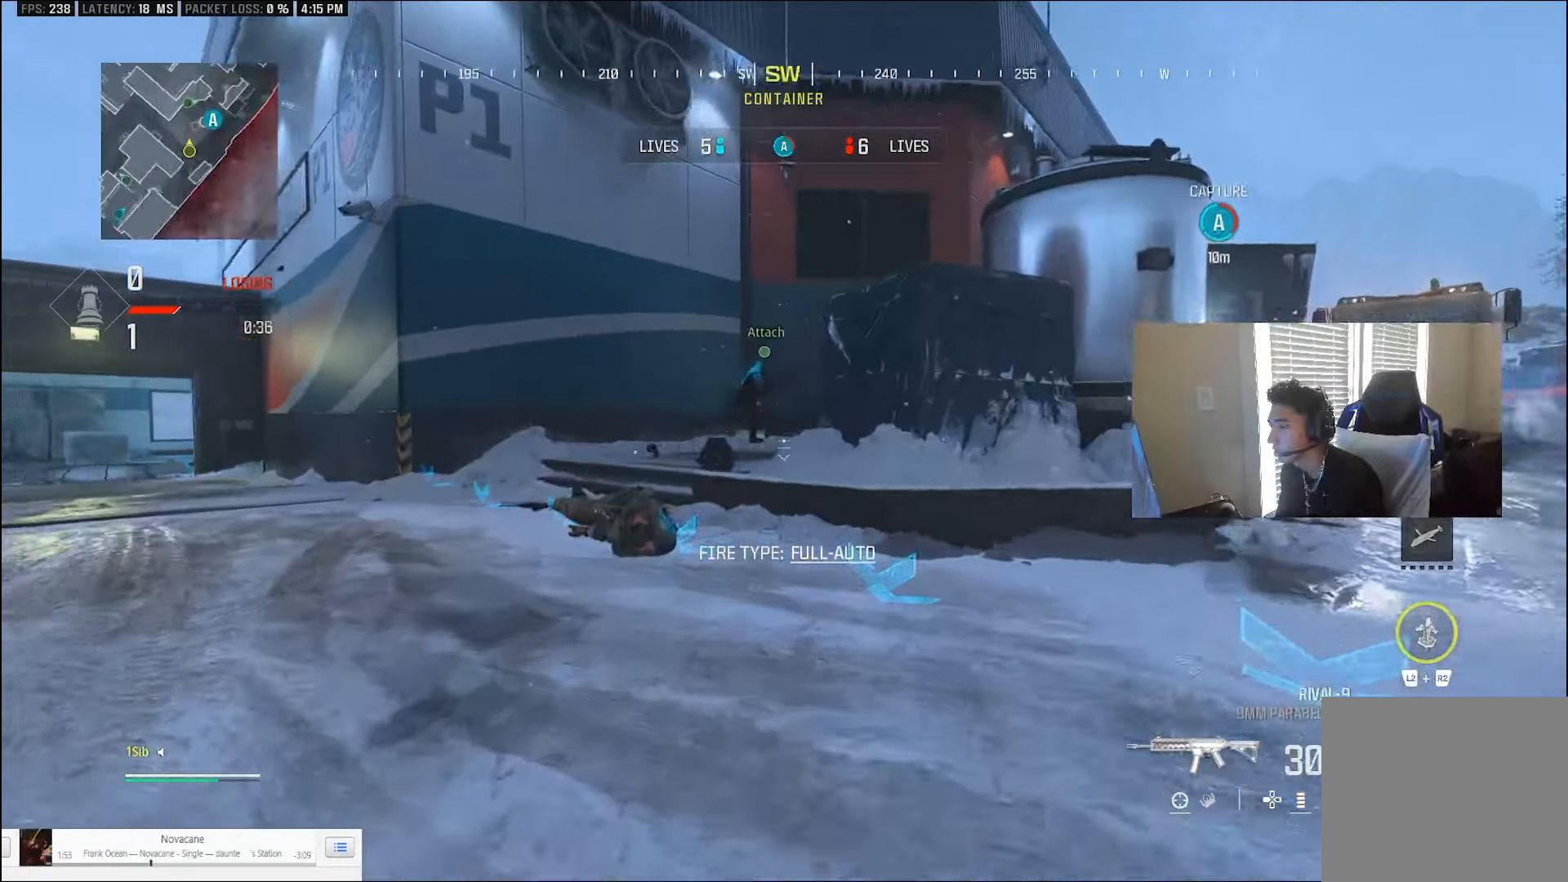
{"buttons": [], "left_stick": "up-right", "right_stick": "center", "events": [[33, "CROSS", "down"], [33, "right_stick", "left"], [133, "CROSS", "up"], [233, "CROSS", "down"], [267, "right_stick", "center"], [300, "CROSS", "up"]]}
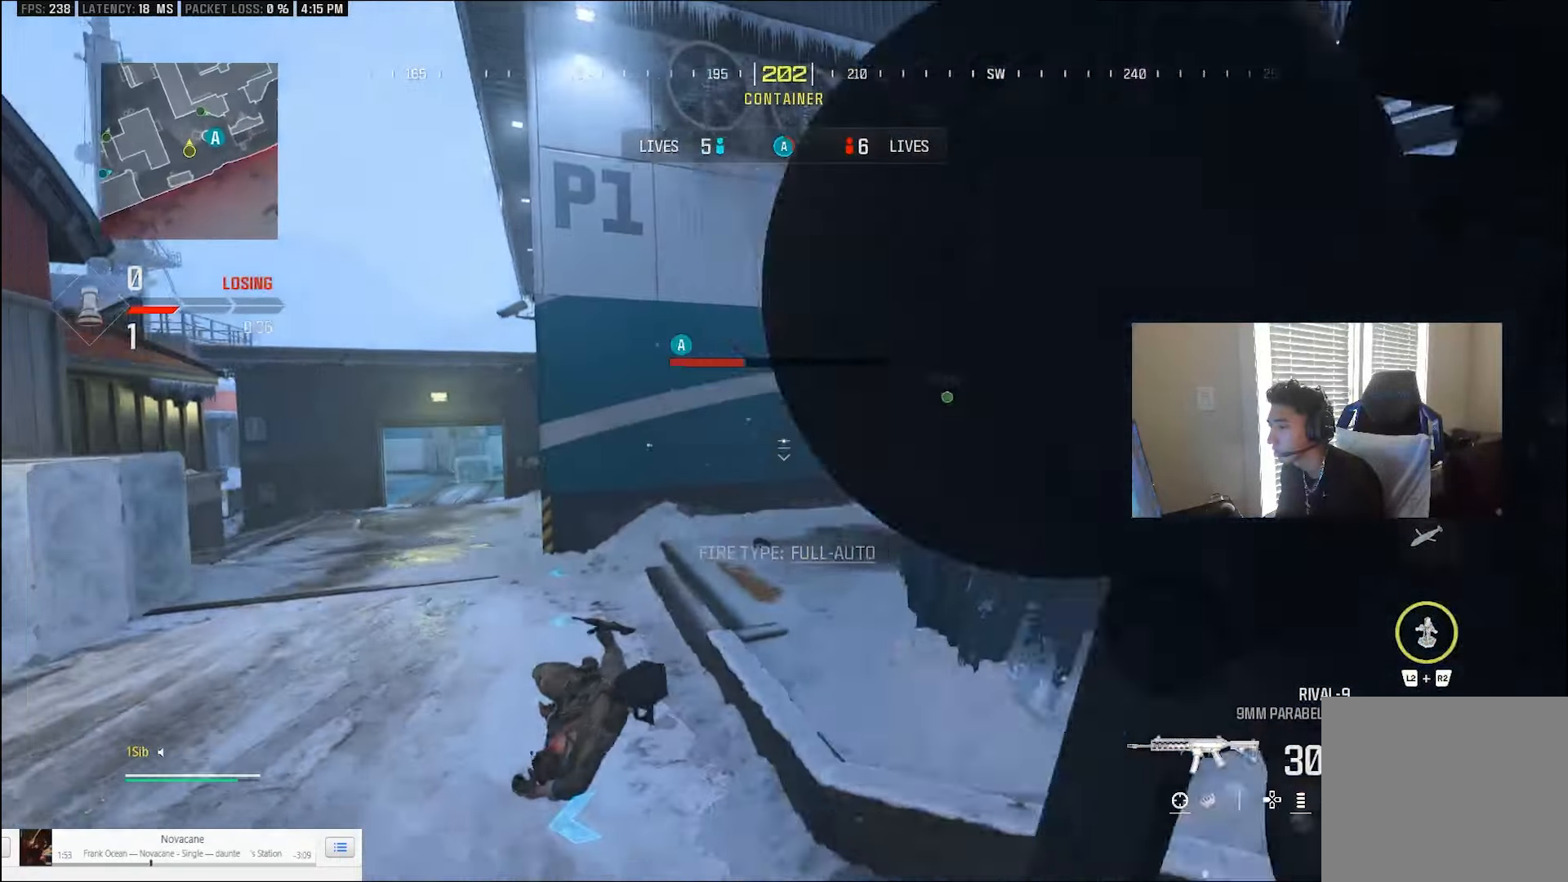
{"buttons": ["L3"], "left_stick": "up-left", "right_stick": "left", "events": [[67, "right_stick", "right"], [200, "left_stick", "right"], [300, "left_stick", "up-left"], [333, "right_stick", "left"], [367, "left_stick", "left"], [500, "L3", "down"], [500, "left_stick", "up-left"]]}
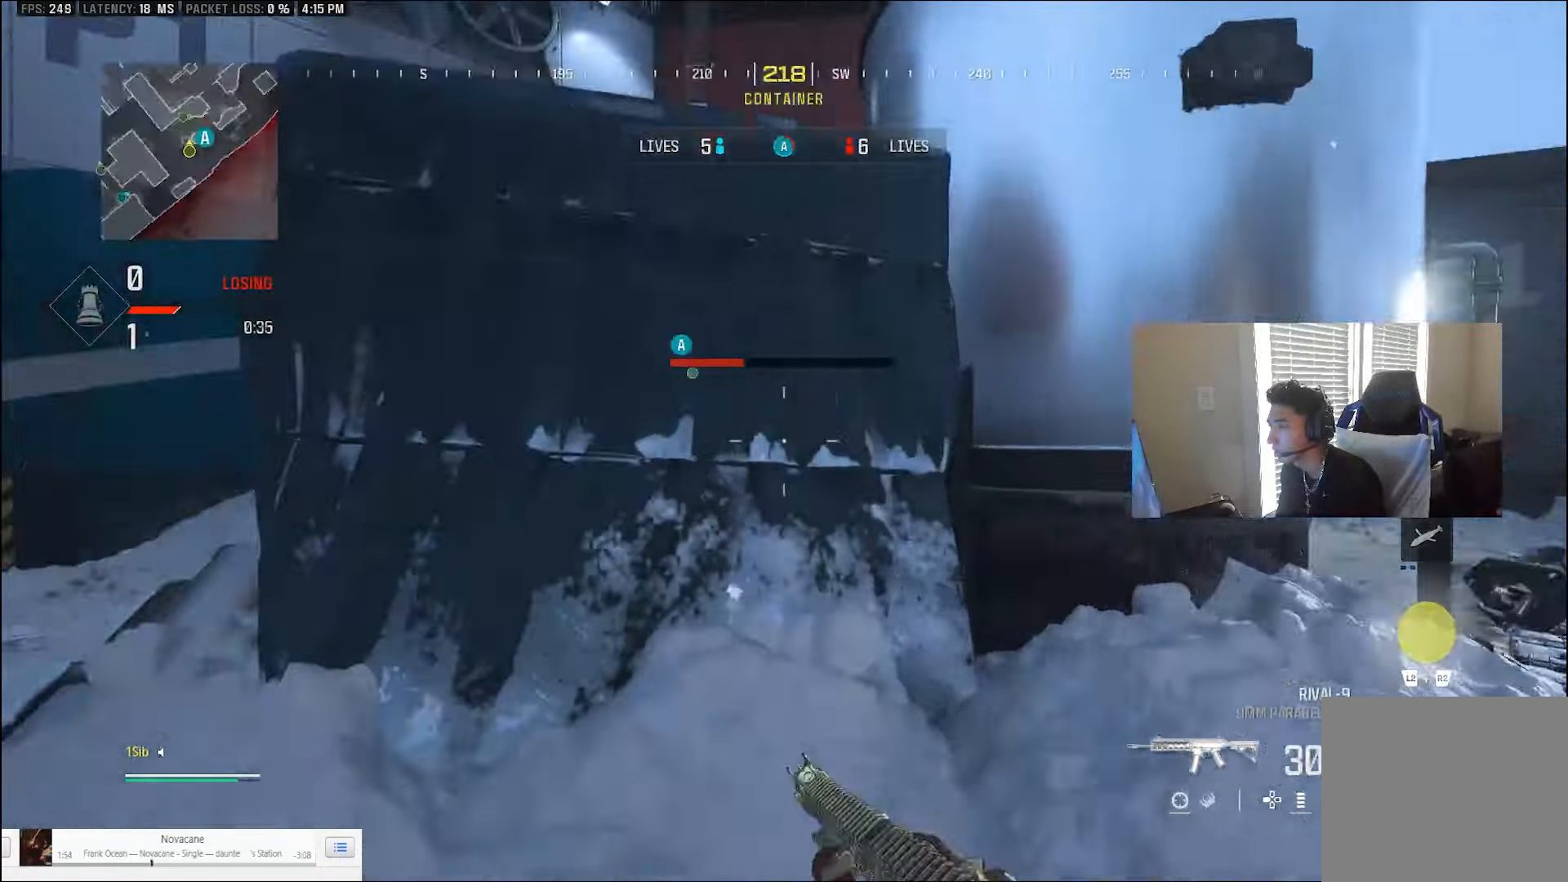
{"buttons": ["CROSS"], "left_stick": "up-left", "right_stick": "down-right", "events": [[133, "right_stick", "right"], [167, "CROSS", "down"], [233, "L3", "up"], [267, "CROSS", "up"], [367, "CROSS", "down"], [367, "right_stick", "down-right"], [433, "CROSS", "up"], [500, "CROSS", "down"]]}
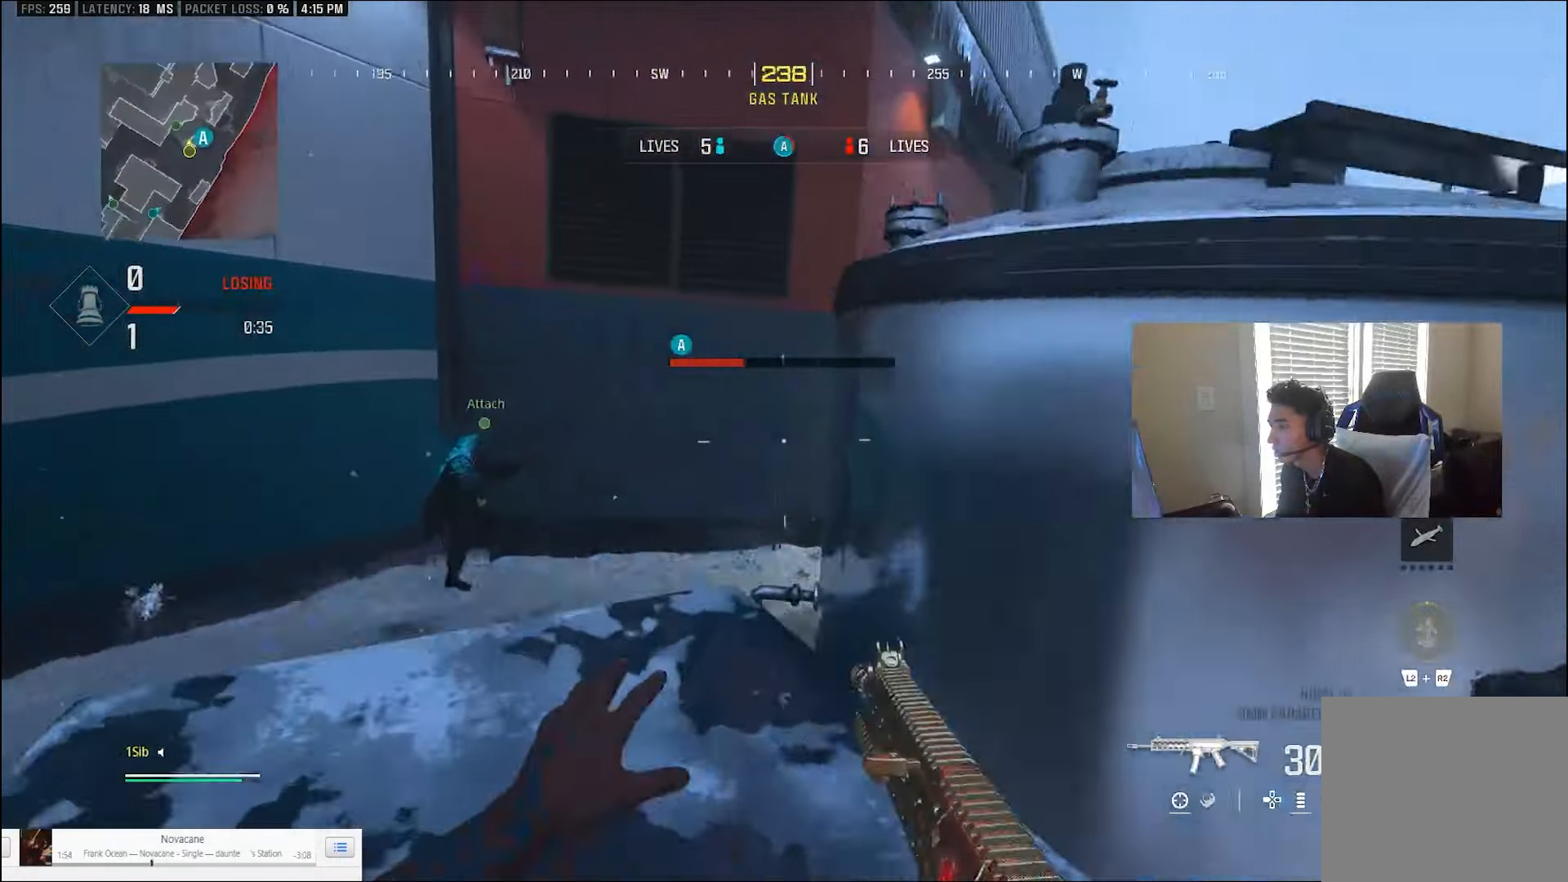
{"buttons": ["CIRCLE", "L1"], "left_stick": "up", "right_stick": "down-right", "events": [[100, "CROSS", "up"], [100, "left_stick", "left"], [333, "CIRCLE", "down"], [400, "L1", "down"], [500, "left_stick", "up"]]}
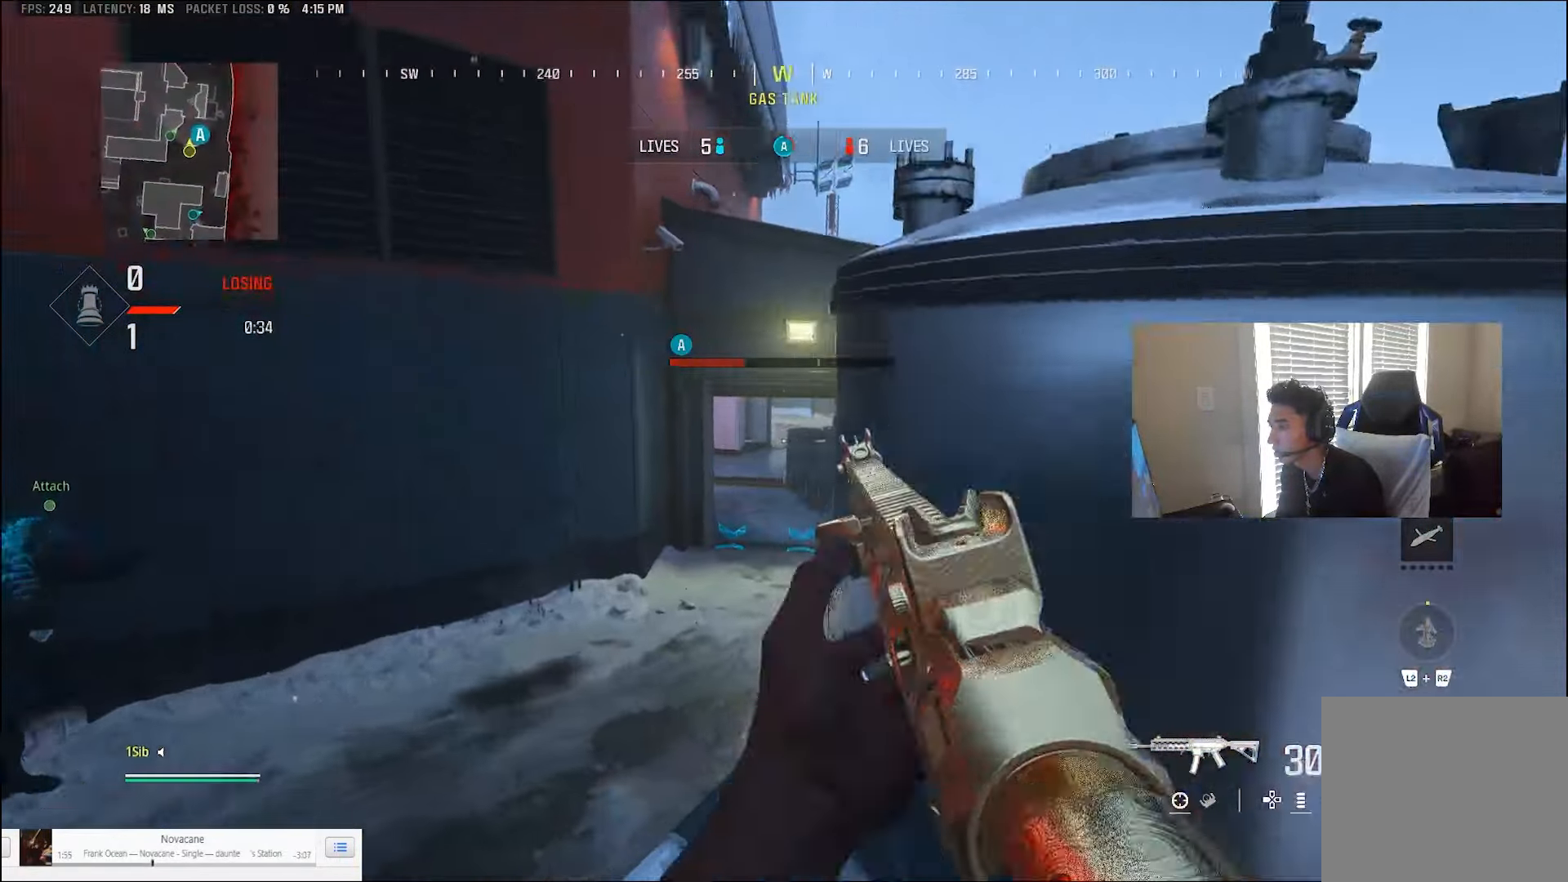
{"buttons": ["L1"], "left_stick": "up", "right_stick": "left", "events": [[67, "right_stick", "center"], [233, "CIRCLE", "up"], [500, "right_stick", "left"]]}
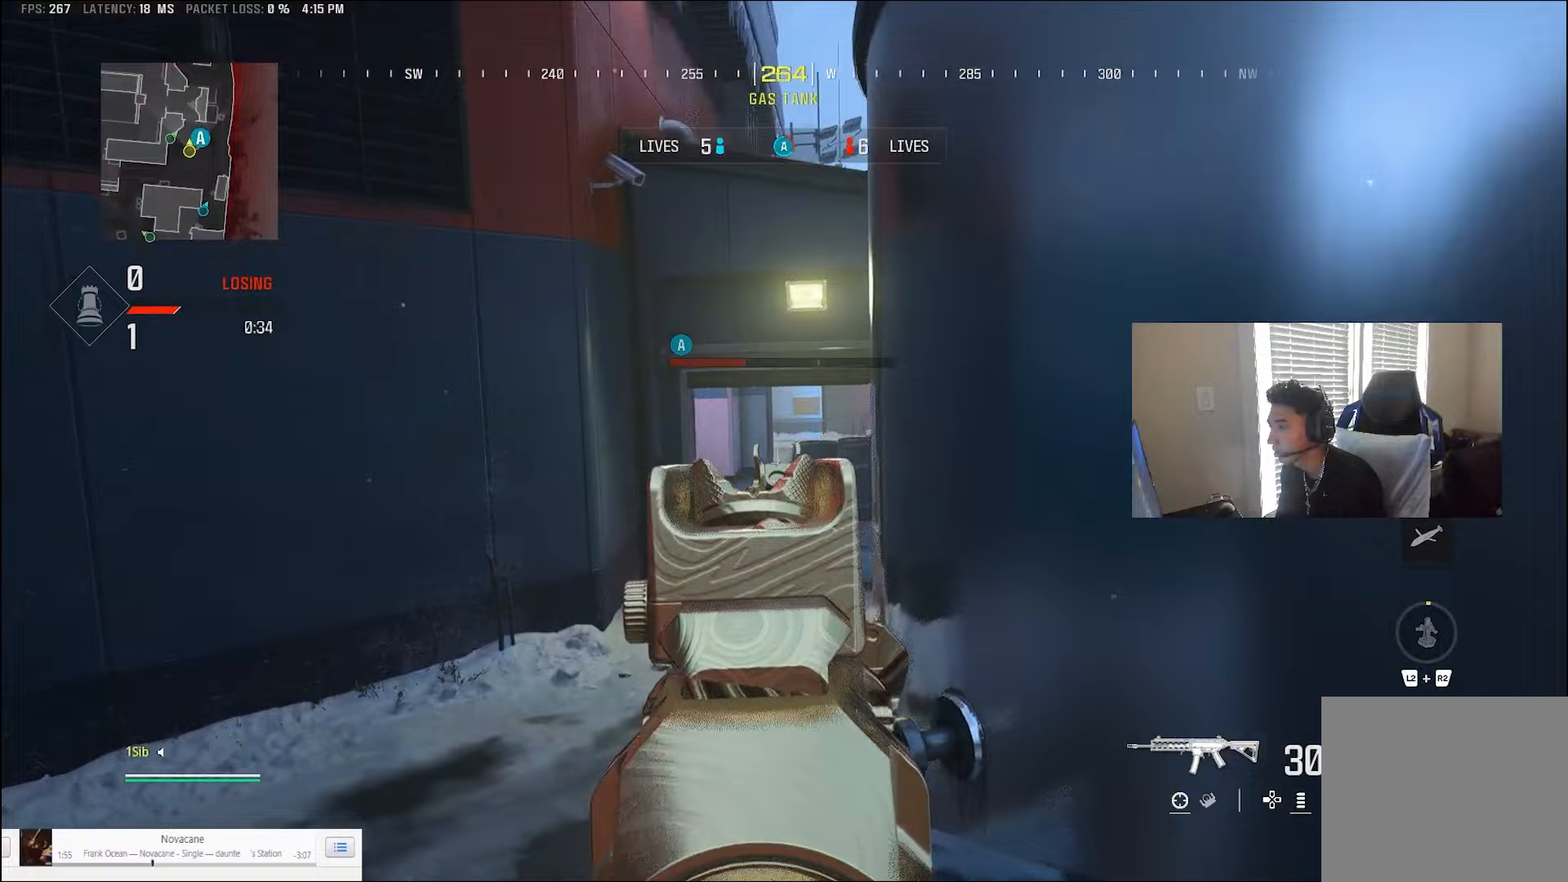
{"buttons": ["L1"], "left_stick": "center", "right_stick": "down", "events": [[67, "left_stick", "up-right"], [250, "right_stick", "center"], [400, "left_stick", "center"], [433, "right_stick", "down"]]}
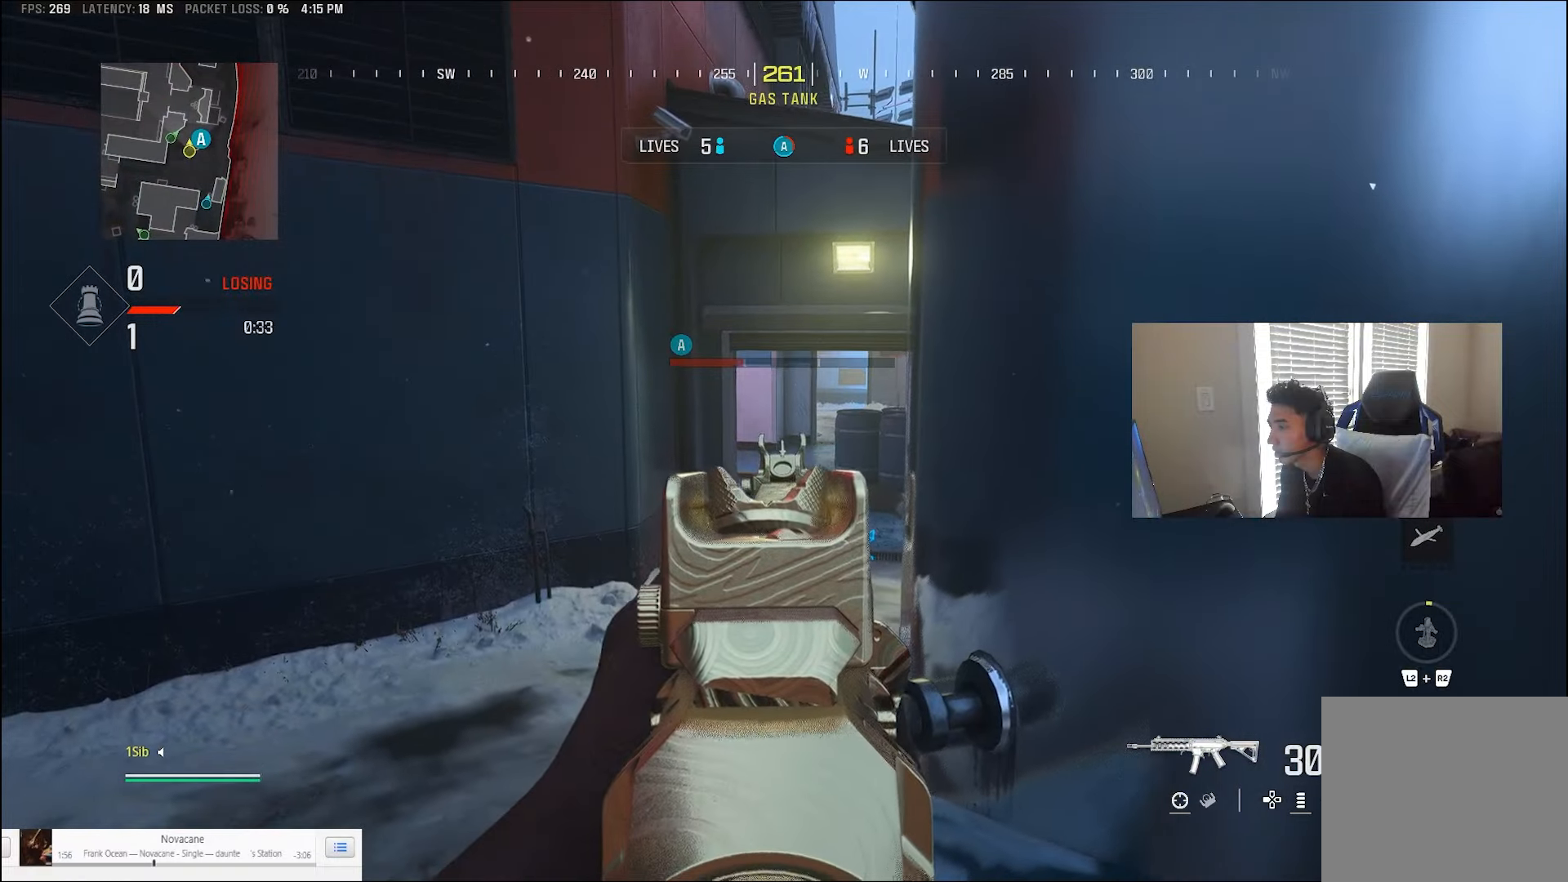
{"buttons": ["L1"], "left_stick": "center", "right_stick": "center", "events": [[167, "right_stick", "down-left"], [267, "right_stick", "center"]]}
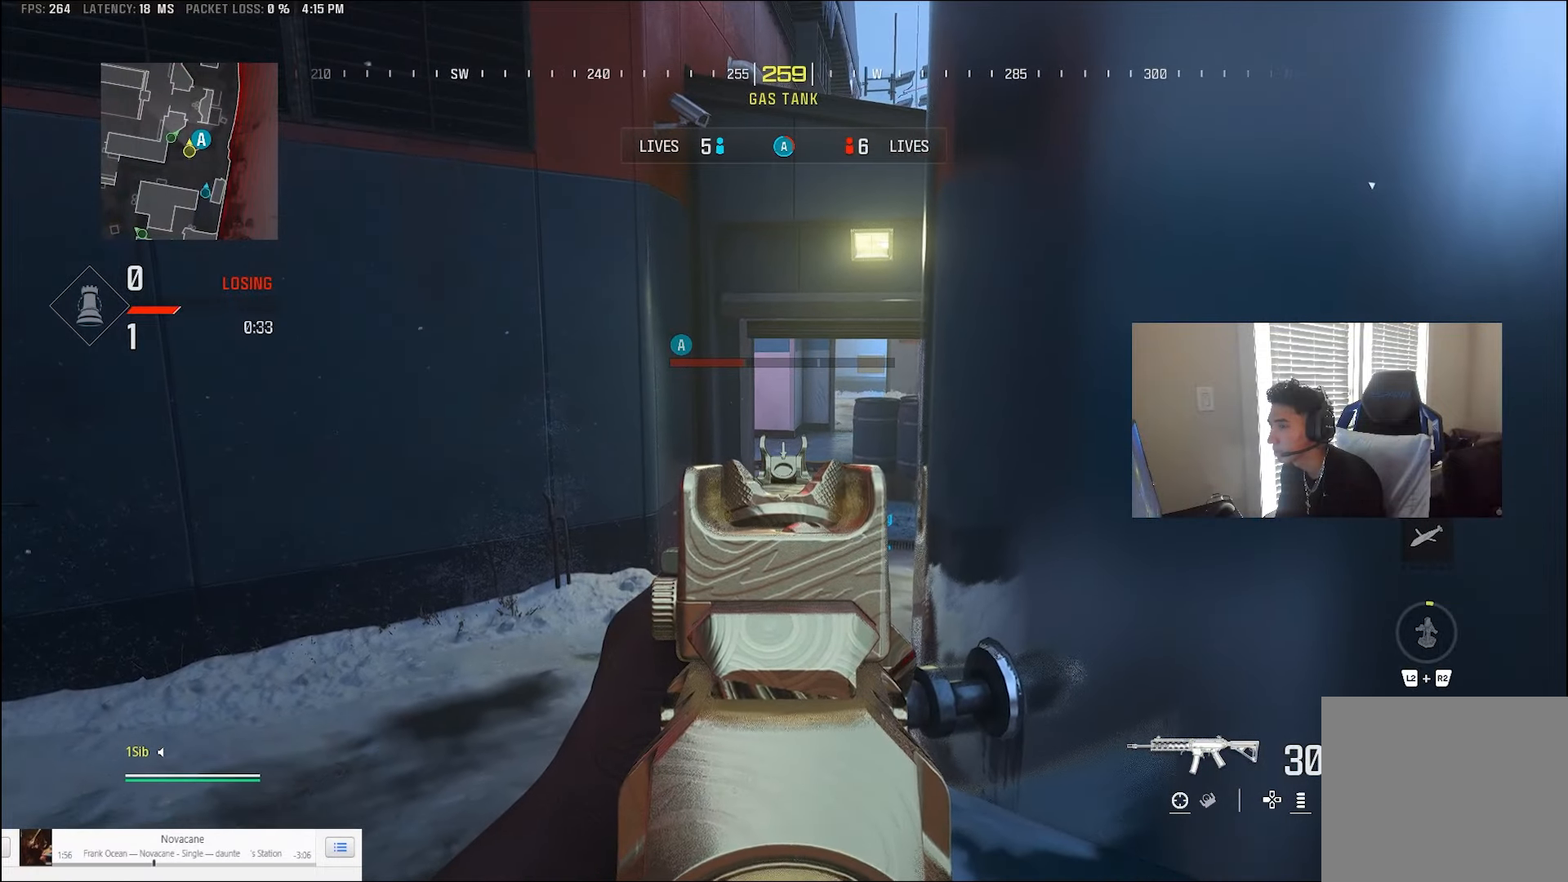
{"buttons": ["L1"], "left_stick": "center", "right_stick": "center", "events": []}
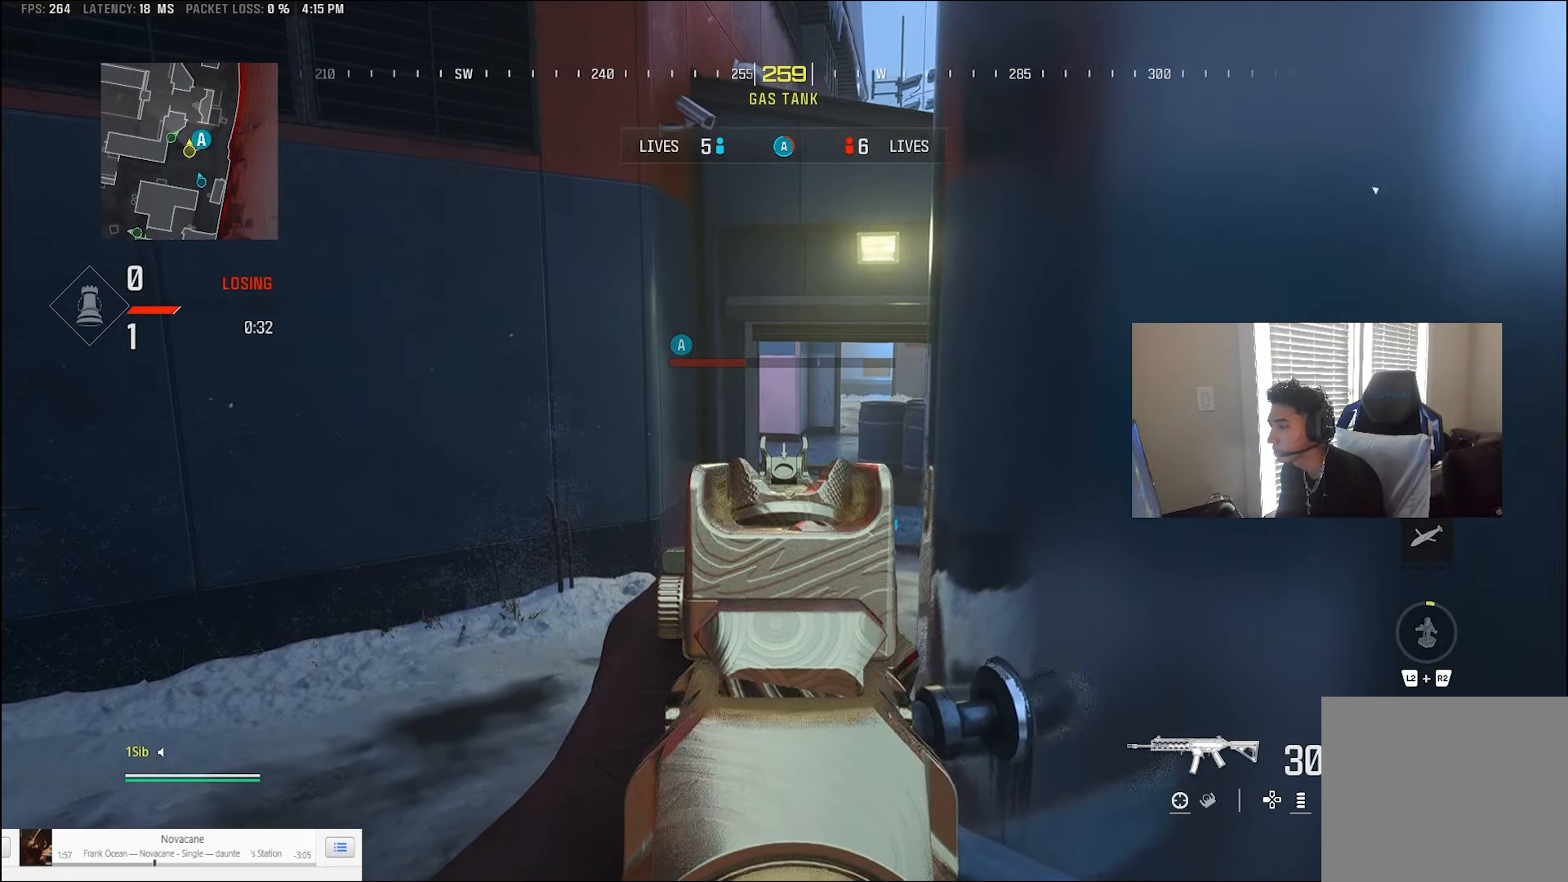
{"buttons": ["L1"], "left_stick": "center", "right_stick": "center", "events": [[33, "left_stick", "up"], [233, "left_stick", "center"]]}
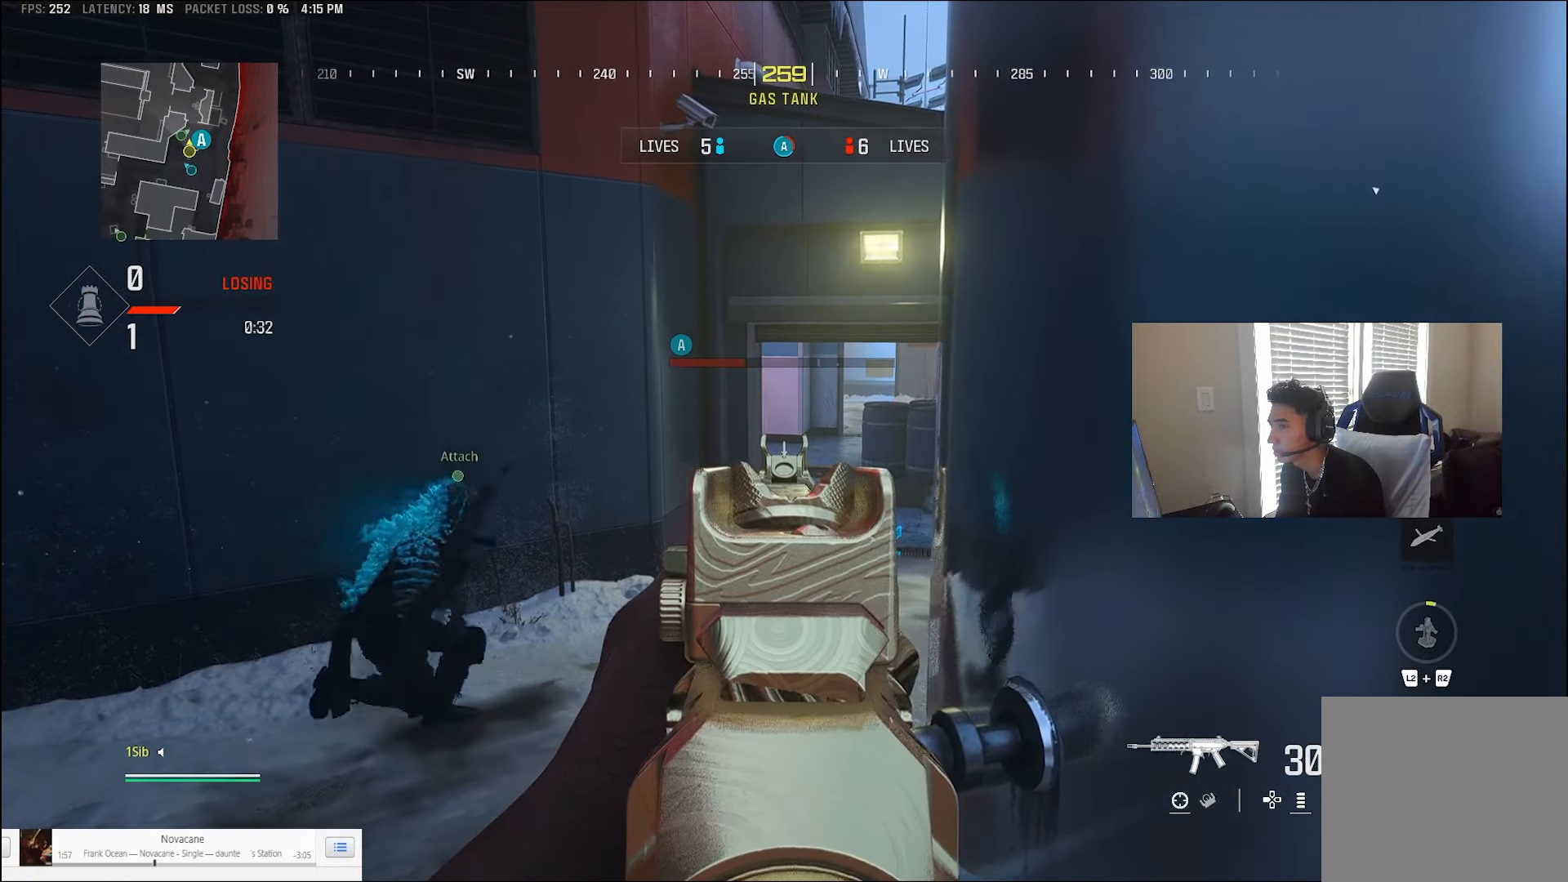
{"buttons": ["L1"], "left_stick": "left", "right_stick": "center", "events": [[433, "left_stick", "left"]]}
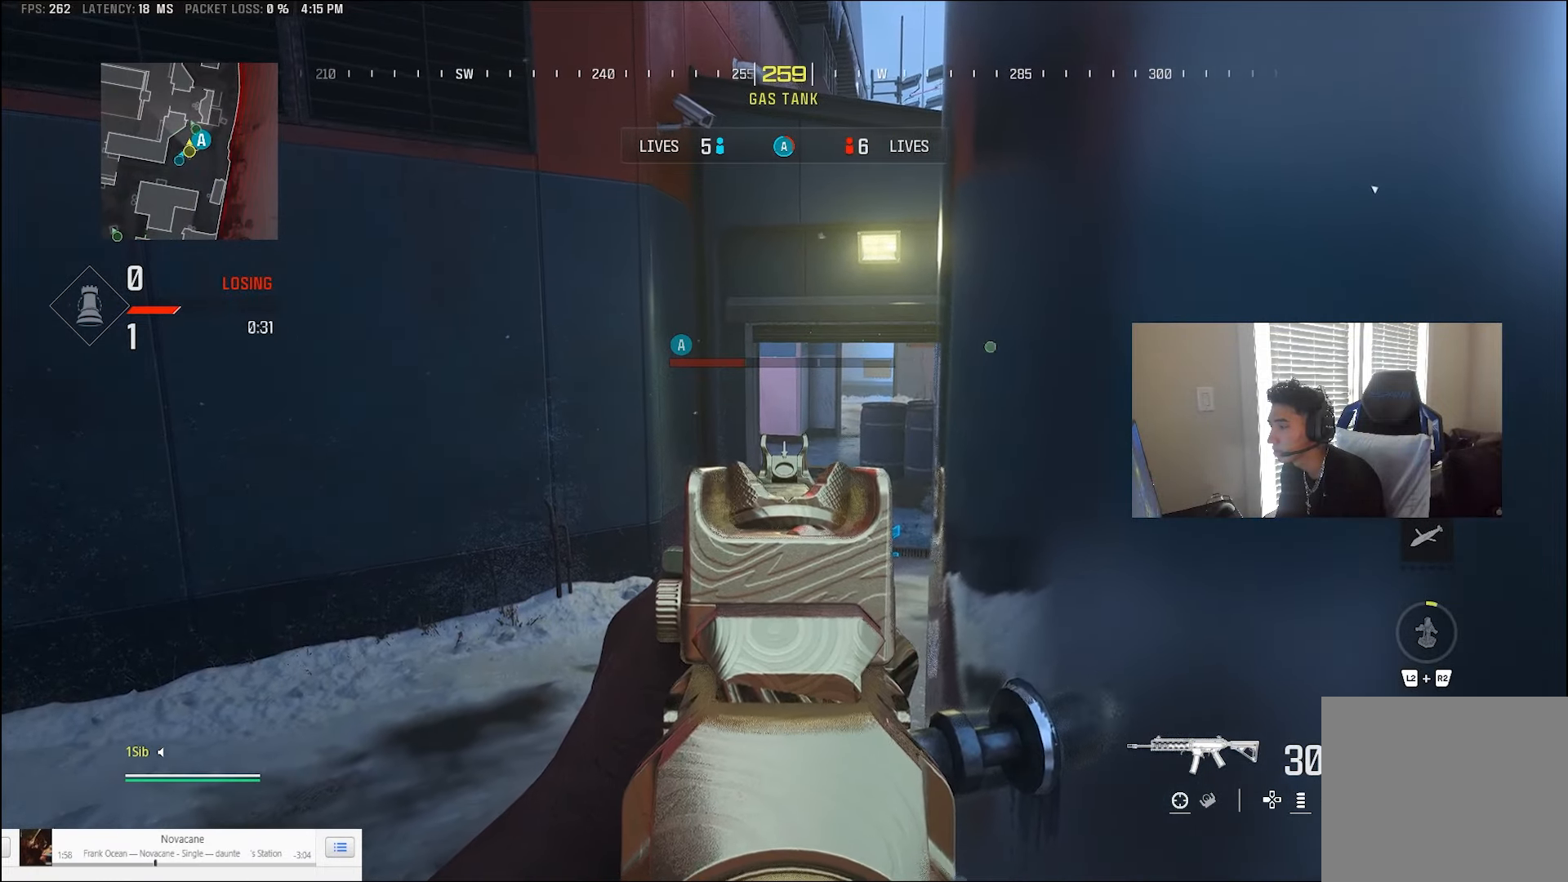
{"buttons": [], "left_stick": "up-right", "right_stick": "center", "events": [[167, "left_stick", "up-right"], [200, "L1", "up"], [233, "L3", "down"], [267, "left_stick", "center"], [267, "right_stick", "up-right"], [333, "L3", "up"], [333, "left_stick", "down"], [367, "right_stick", "center"], [500, "left_stick", "up-right"]]}
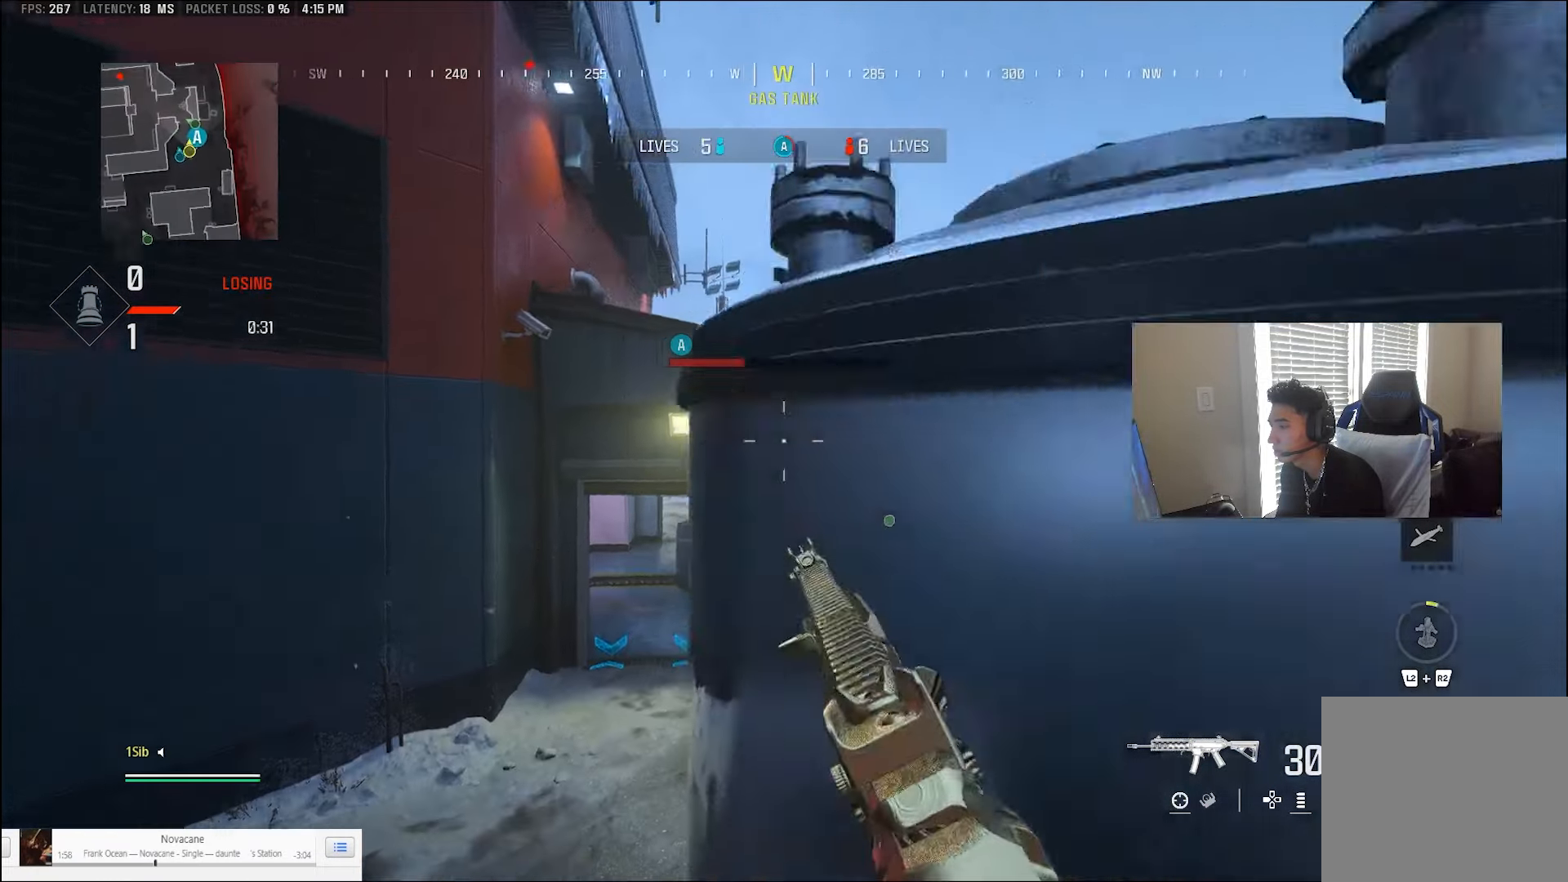
{"buttons": [], "left_stick": "center", "right_stick": "down-right", "events": [[33, "CROSS", "down"], [67, "left_stick", "up"], [100, "CROSS", "up"], [167, "CROSS", "down"], [300, "CROSS", "up"], [300, "right_stick", "down-right"], [433, "left_stick", "center"]]}
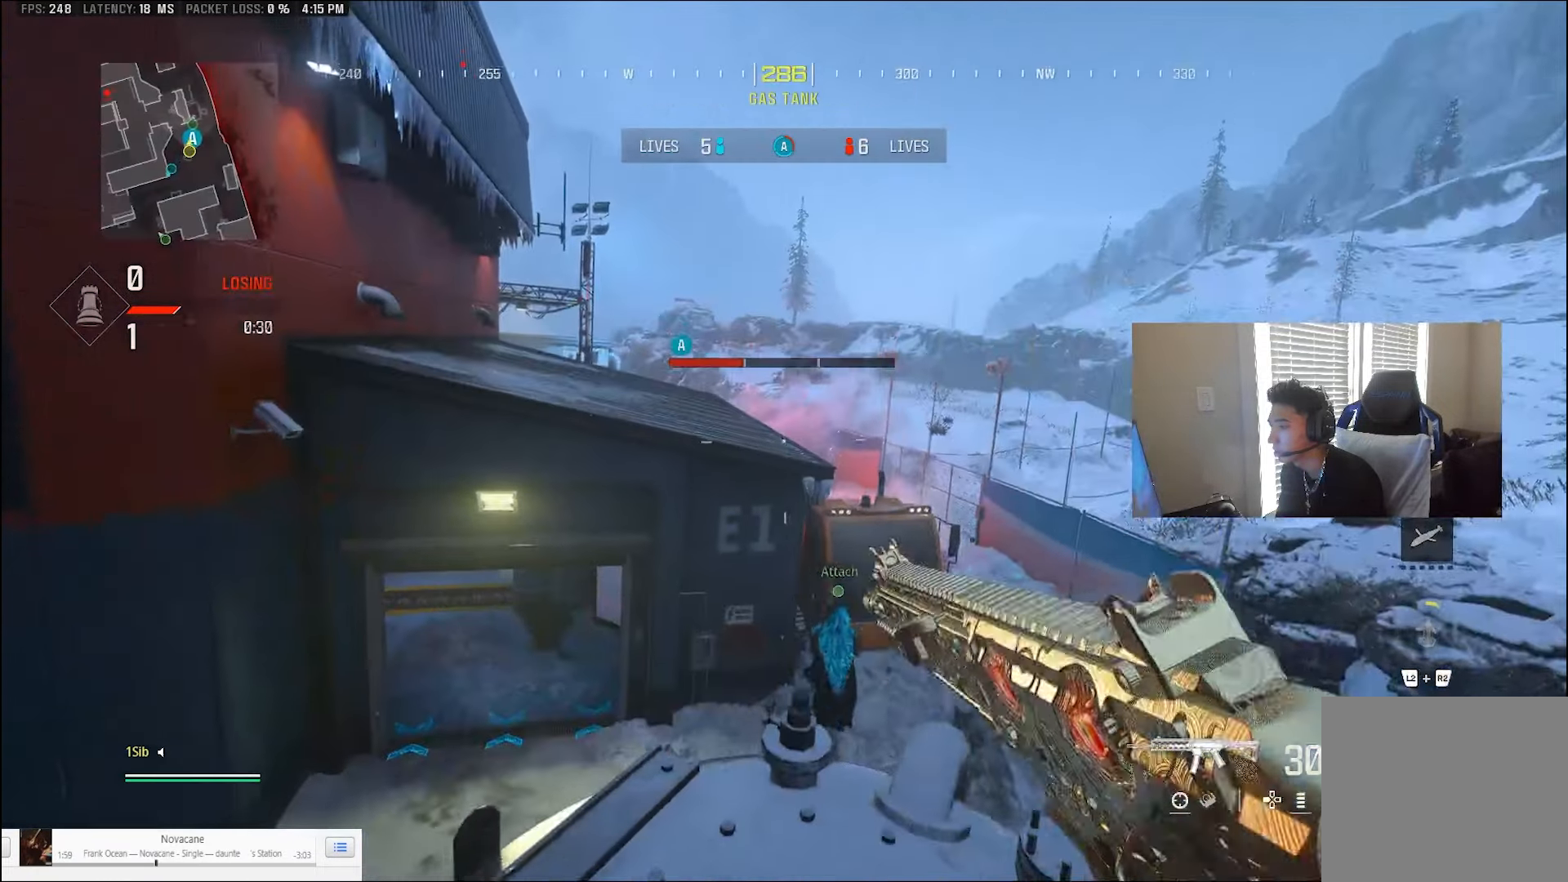
{"buttons": [], "left_stick": "up", "right_stick": "right"}
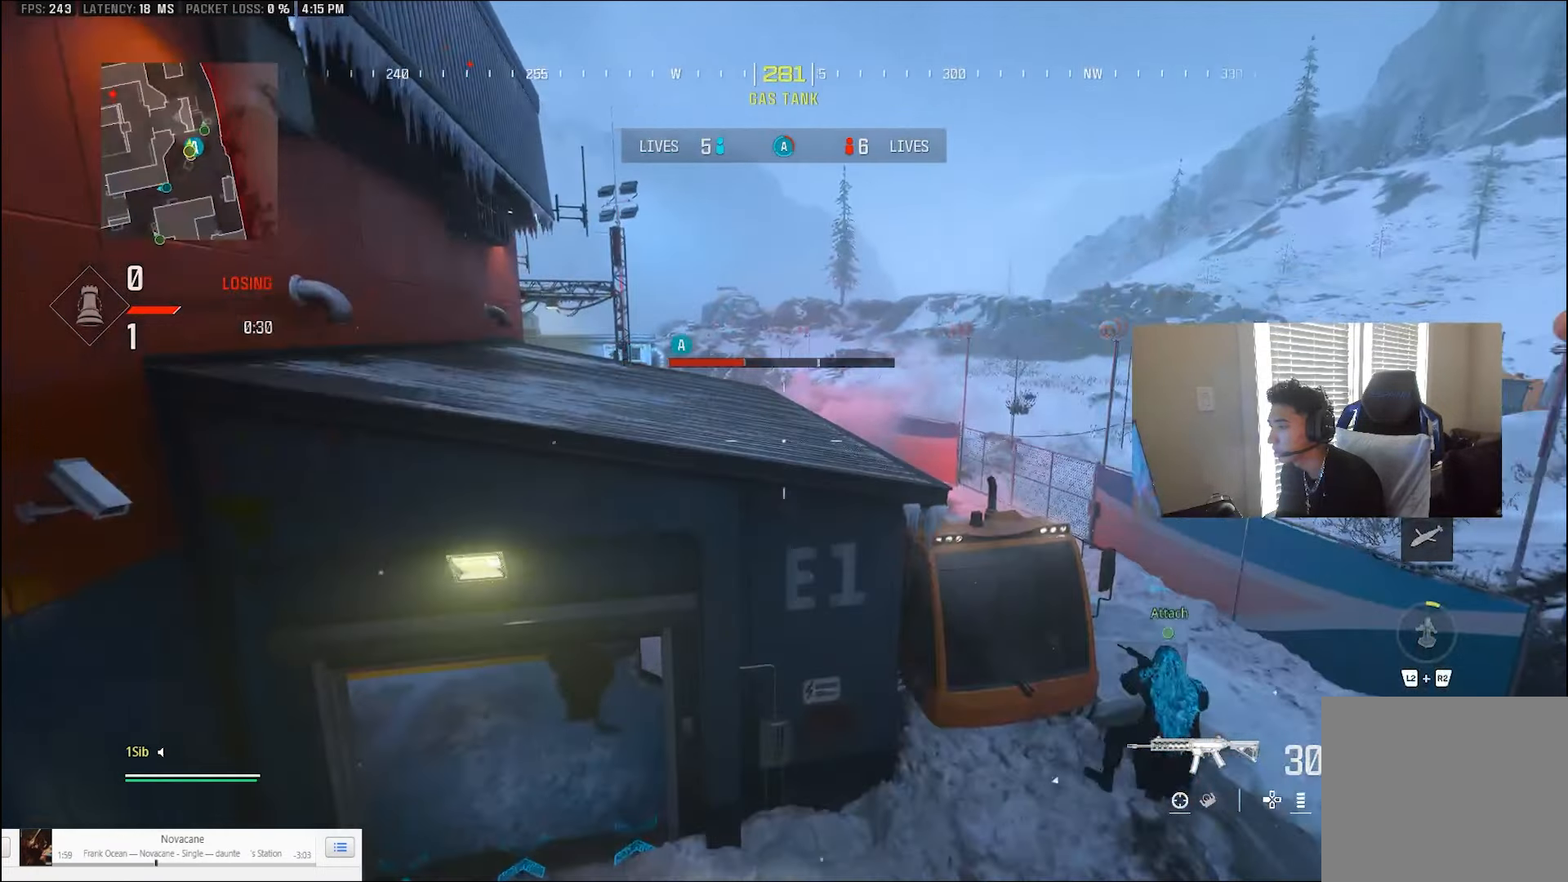
{"buttons": ["CROSS"], "left_stick": "up", "right_stick": "center", "events": [[67, "L3", "down"], [100, "right_stick", "center"], [133, "L3", "up"], [167, "CROSS", "down"], [200, "left_stick", "right"], [233, "CROSS", "up"], [383, "left_stick", "up"], [467, "CROSS", "down"]]}
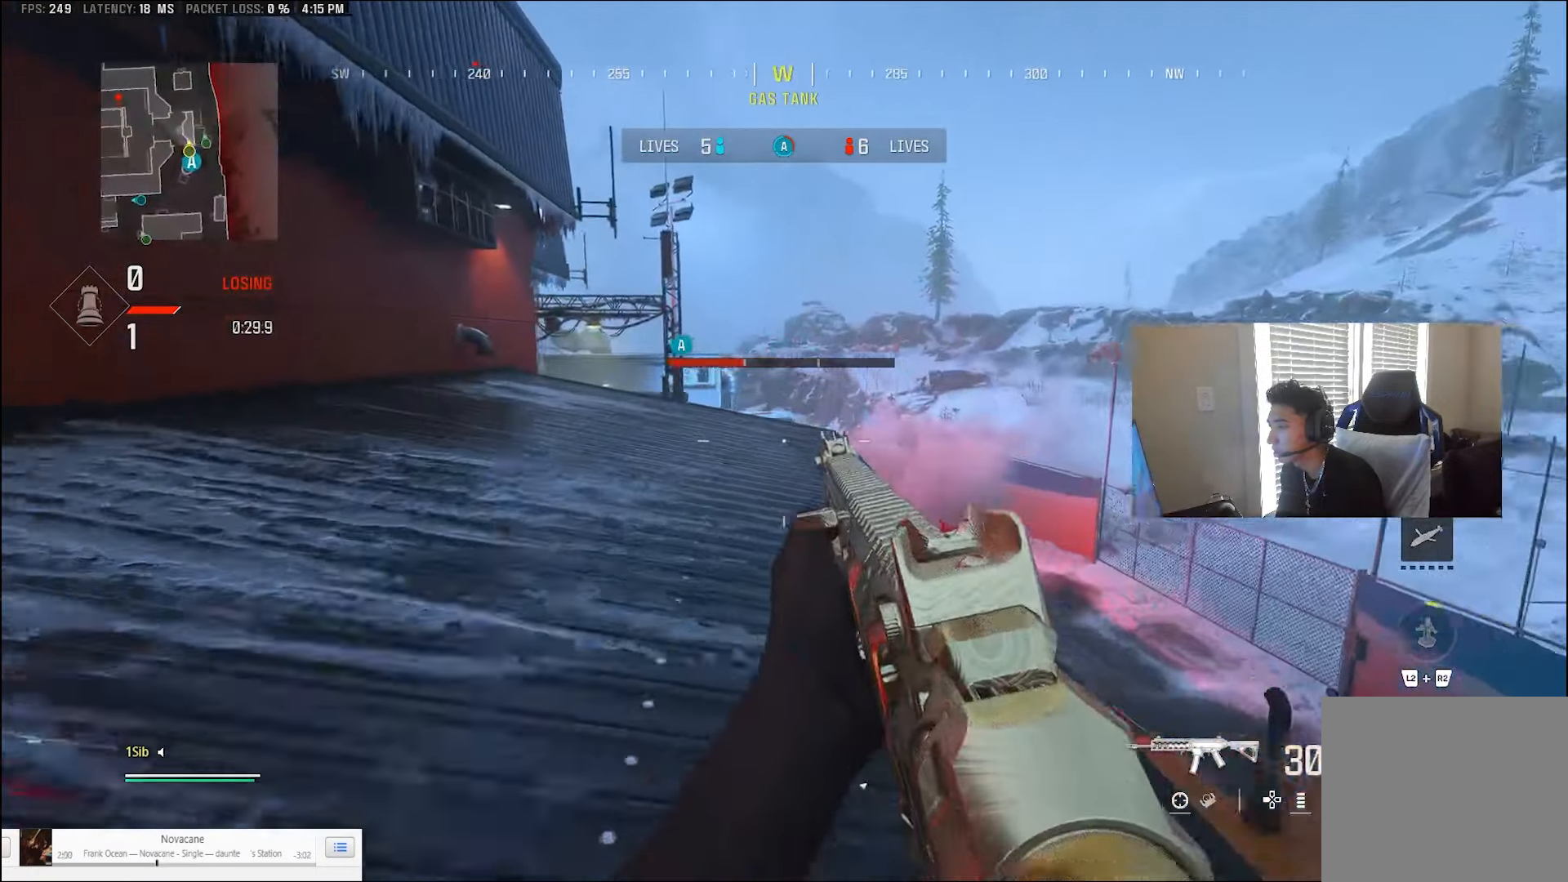
{"buttons": [], "left_stick": "up", "right_stick": "center", "events": [[167, "L3", "down"], [233, "CROSS", "up"], [267, "L3", "up"], [333, "L3", "down"], [433, "L3", "up"]]}
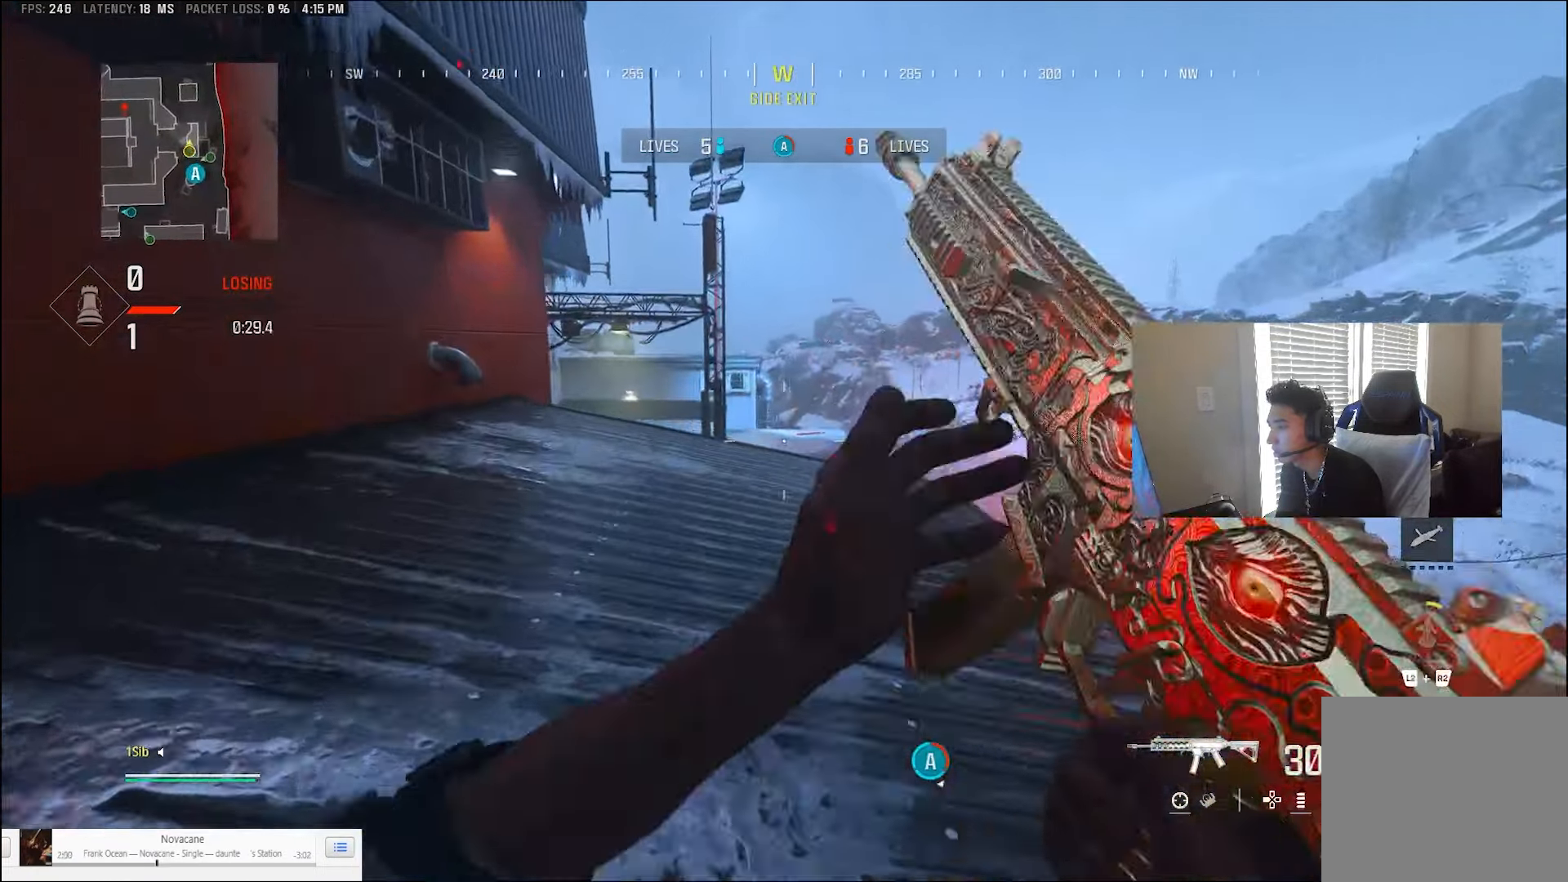
{"buttons": ["CROSS"], "left_stick": "left", "right_stick": "center", "events": [[67, "CIRCLE", "down"], [133, "left_stick", "up-left"], [233, "CIRCLE", "up"], [367, "CROSS", "down"], [367, "left_stick", "left"], [367, "right_stick", "down-left"], [433, "right_stick", "center"]]}